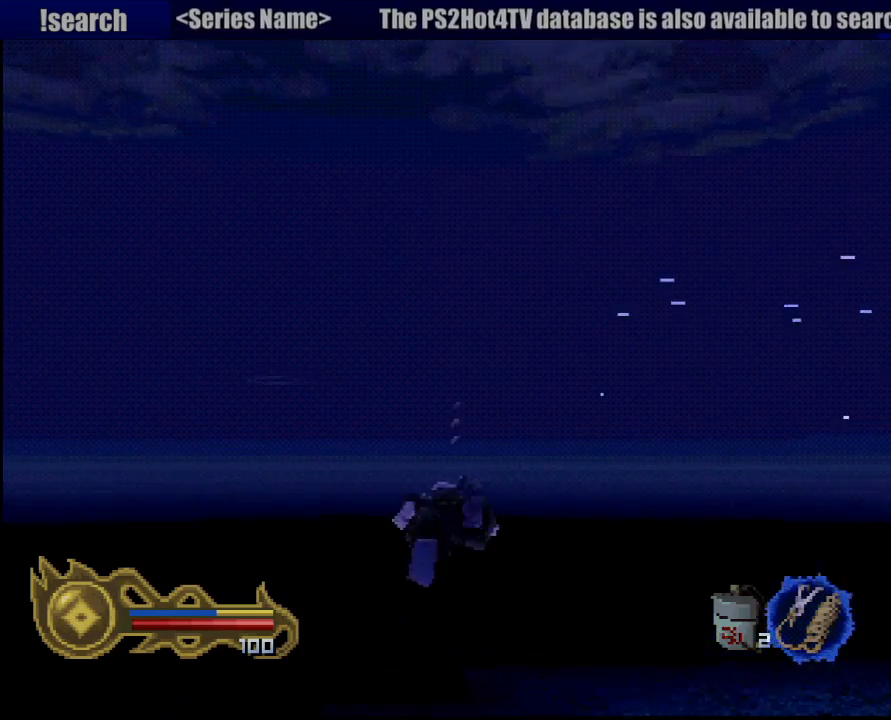
Gameplay with a controller (PlayStation layout); each line is a JSON object with the inputs held at the frame after it. "button_events" lists button changes between this image and that frame as [ms after this image, input, new state], when the widget could be followed in between (sticks are given only as held states). Not read: L3 R3 SELECT START.
{"buttons": [], "left_stick": "center", "right_stick": "center", "button_events": [[100, "CROSS", "down"], [150, "CROSS", "up"], [267, "CROSS", "down"], [300, "CROSS", "up"], [367, "CROSS", "down"], [417, "CROSS", "up"]]}
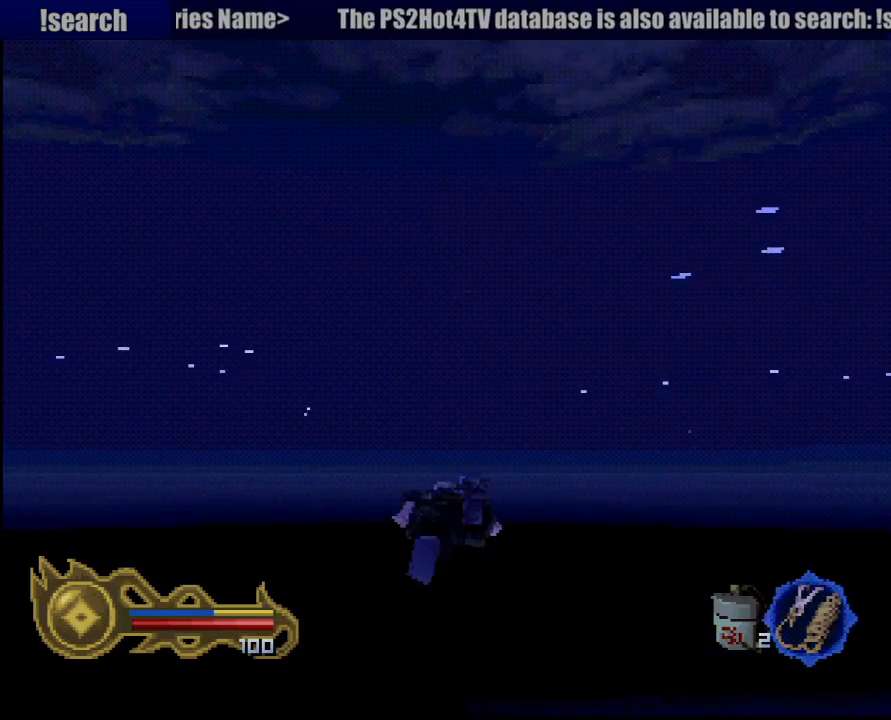
{"buttons": ["CROSS"], "left_stick": "center", "right_stick": "center", "button_events": [[33, "CROSS", "down"], [83, "CROSS", "up"], [183, "CROSS", "down"], [250, "CROSS", "up"], [317, "CROSS", "down"], [417, "CROSS", "up"], [500, "CROSS", "down"]]}
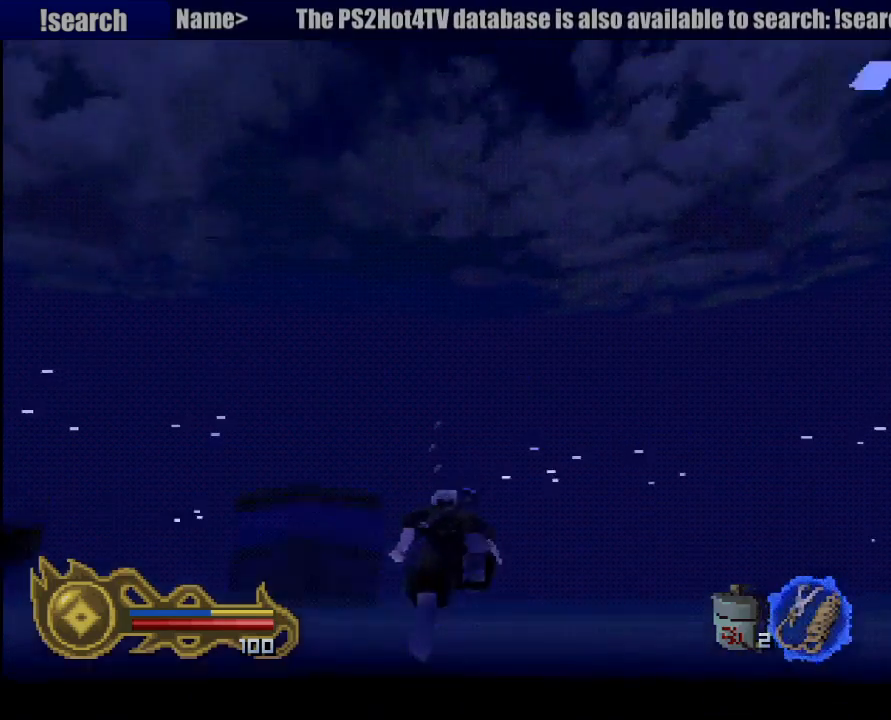
{"buttons": [], "left_stick": "up", "right_stick": "center", "button_events": [[100, "CROSS", "up"]]}
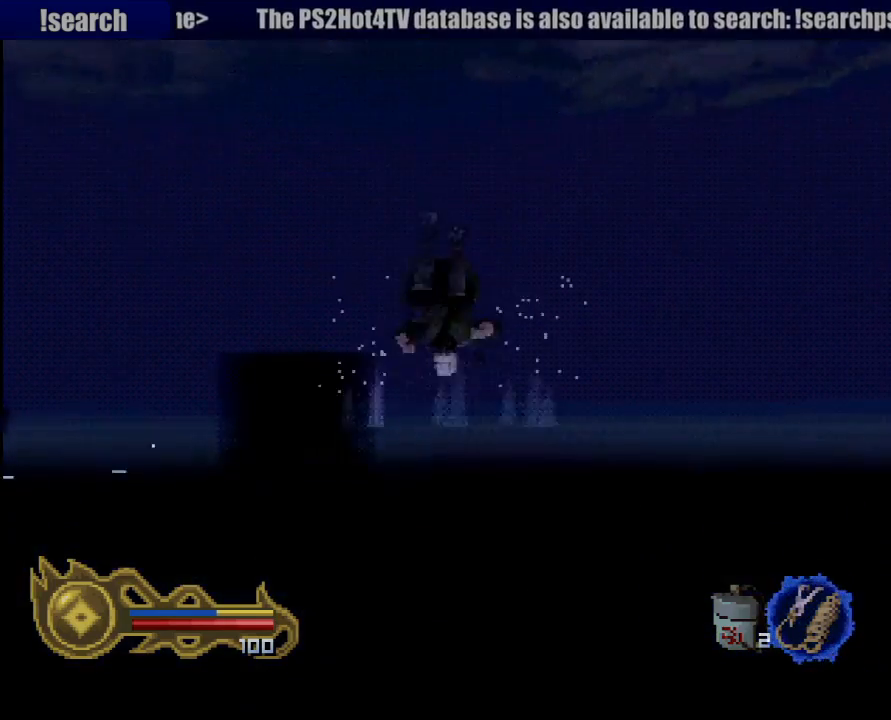
{"buttons": [], "left_stick": "up-left", "right_stick": "center", "button_events": []}
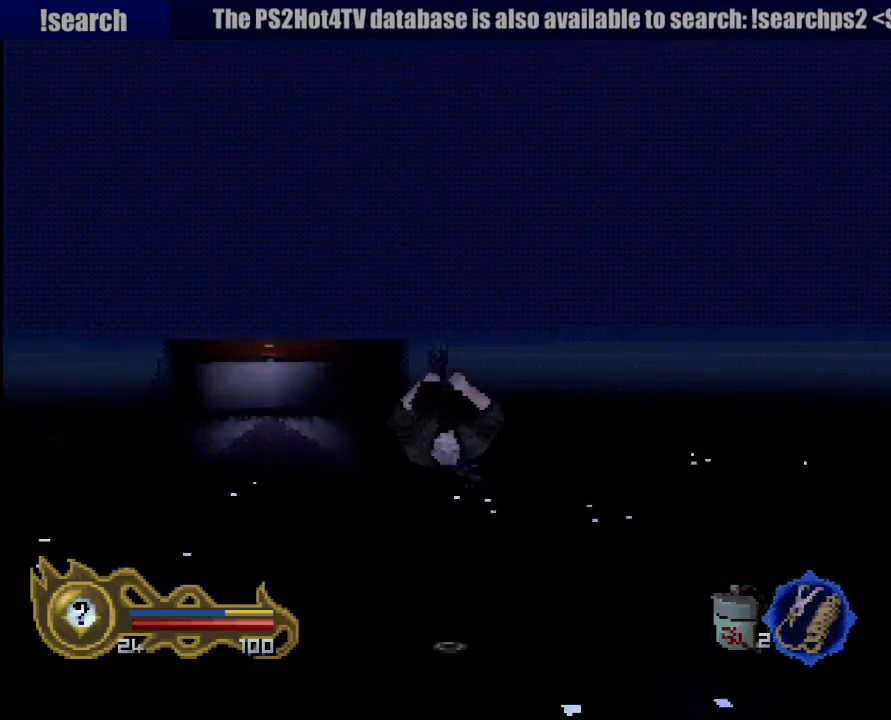
{"buttons": [], "left_stick": "left", "right_stick": "center", "button_events": []}
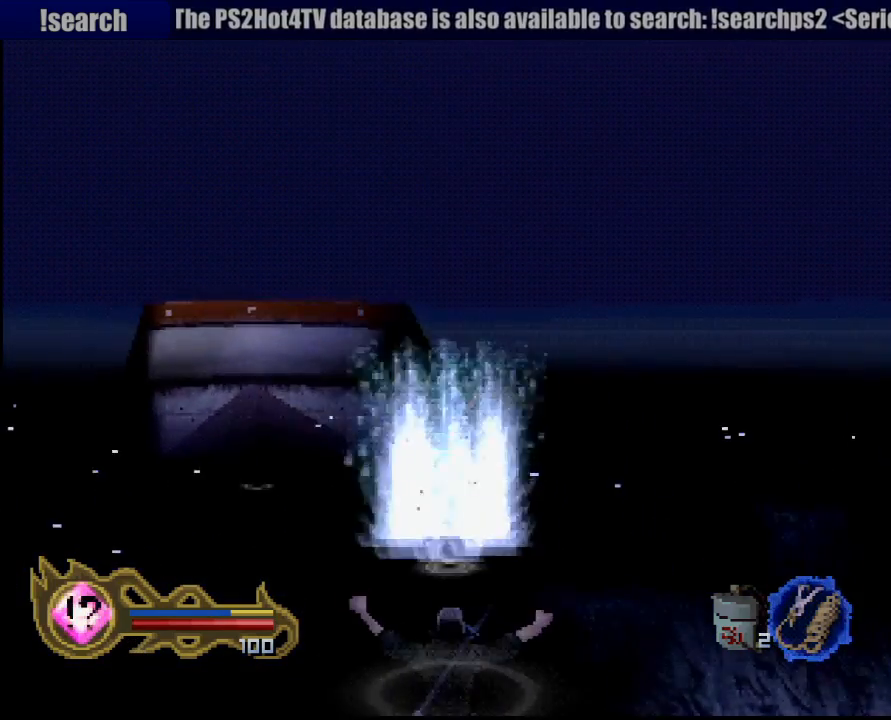
{"buttons": ["CROSS"], "left_stick": "up-left", "right_stick": "center", "button_events": [[150, "CROSS", "down"], [217, "CROSS", "up"], [283, "CROSS", "down"], [400, "CROSS", "up"], [483, "CROSS", "down"]]}
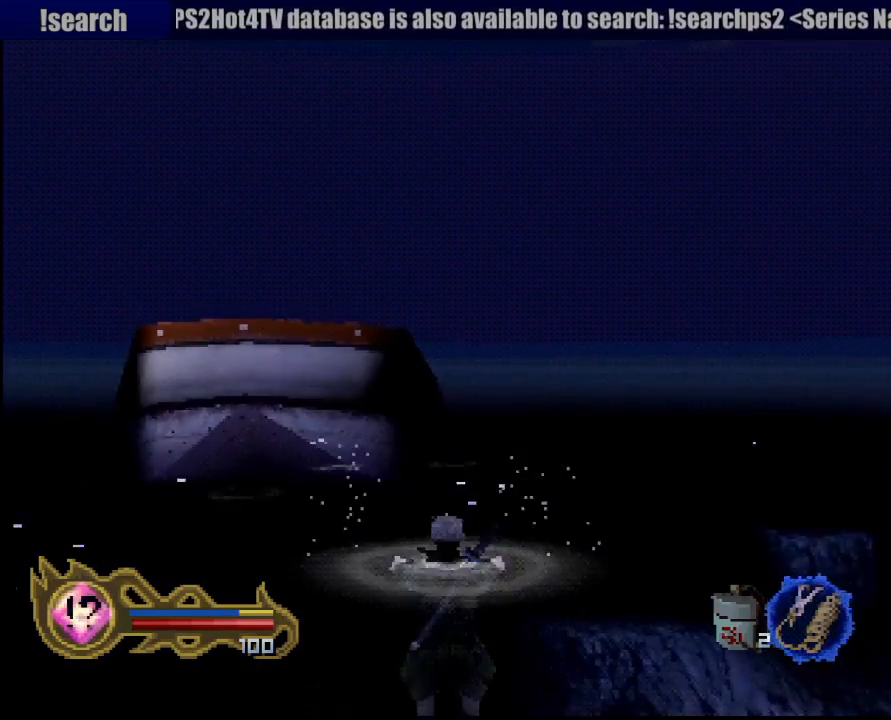
{"buttons": [], "left_stick": "up", "right_stick": "center", "button_events": [[83, "CROSS", "up"], [150, "CROSS", "down"], [283, "CROSS", "up"], [350, "CROSS", "down"], [433, "CROSS", "up"]]}
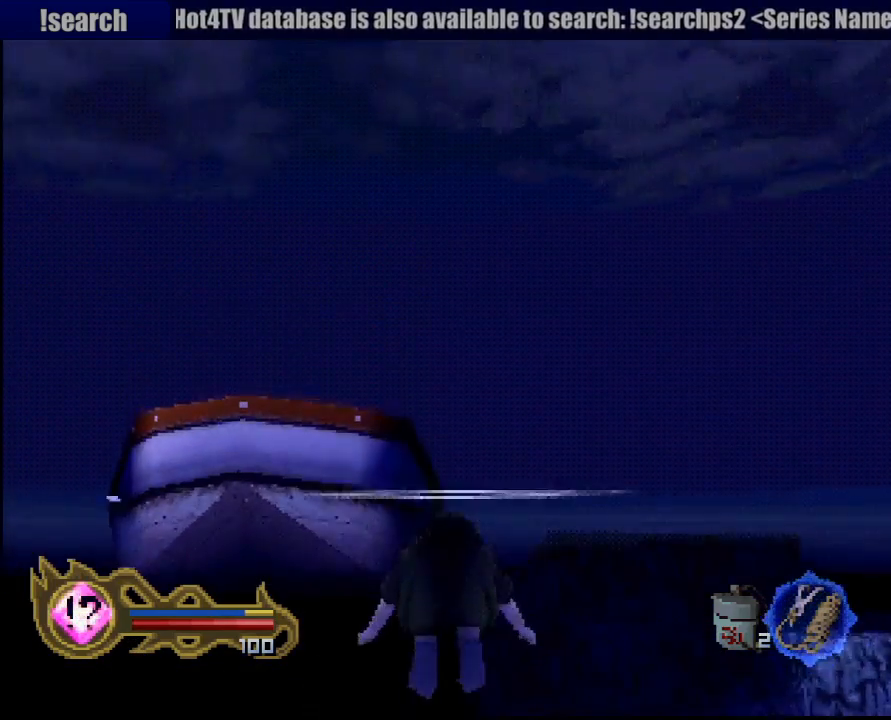
{"buttons": ["CROSS"], "left_stick": "center", "right_stick": "center", "button_events": [[50, "CROSS", "down"], [133, "CROSS", "up"], [233, "CROSS", "down"], [333, "CROSS", "up"], [417, "CROSS", "down"]]}
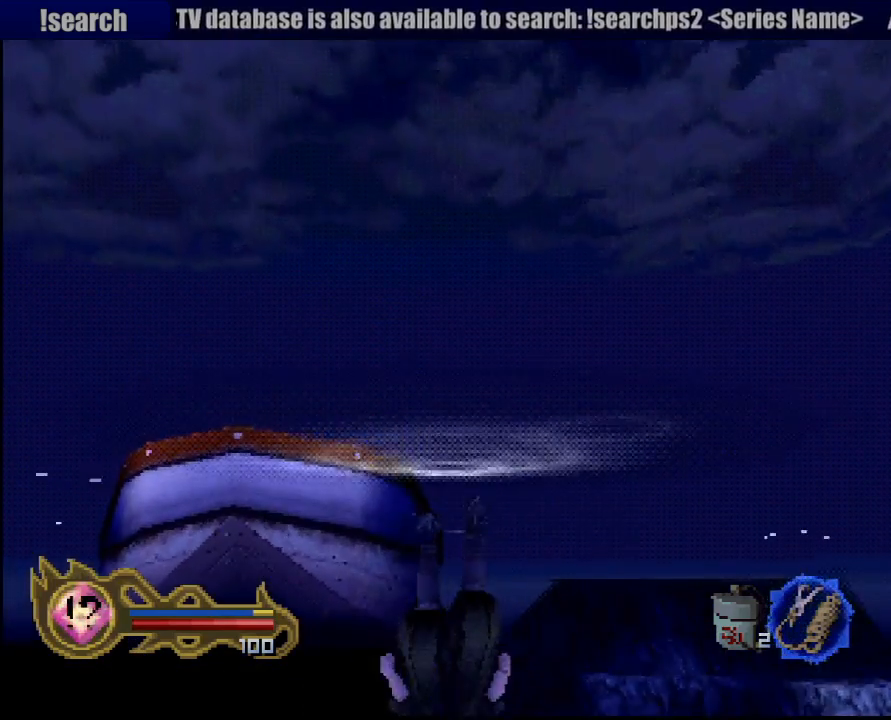
{"buttons": ["CROSS"], "left_stick": "center", "right_stick": "center", "button_events": [[17, "CROSS", "up"], [100, "CROSS", "down"], [183, "CROSS", "up"], [283, "CROSS", "down"], [367, "CROSS", "up"], [433, "CROSS", "down"]]}
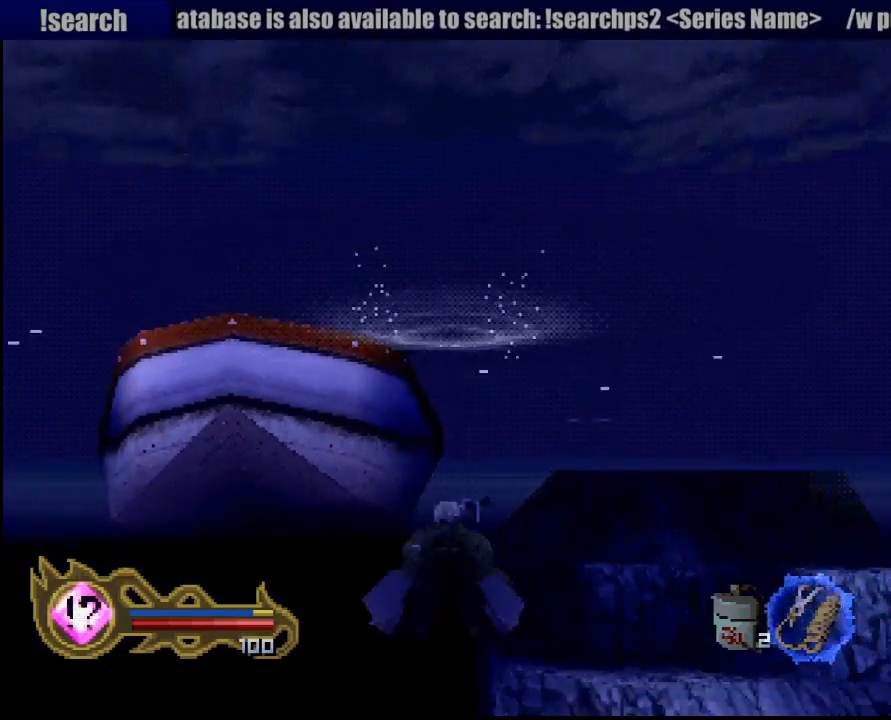
{"buttons": [], "left_stick": "center", "right_stick": "center", "button_events": [[50, "CROSS", "up"], [183, "CROSS", "down"], [267, "CROSS", "up"], [350, "CROSS", "down"], [467, "CROSS", "up"]]}
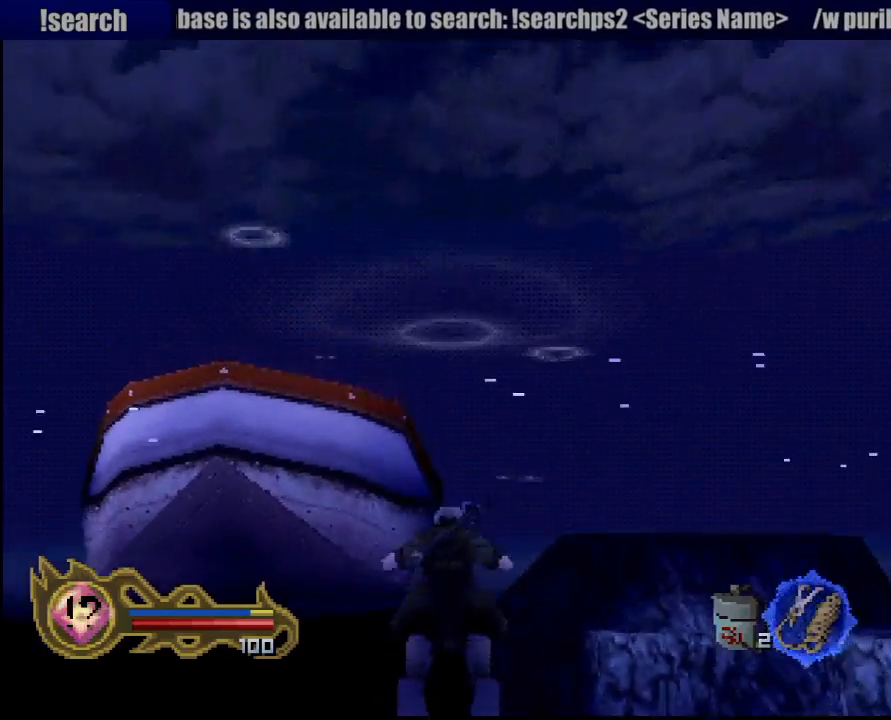
{"buttons": ["CROSS"], "left_stick": "up", "right_stick": "center", "button_events": [[33, "CROSS", "down"], [150, "CROSS", "up"], [233, "CROSS", "down"], [333, "CROSS", "up"], [433, "CROSS", "down"]]}
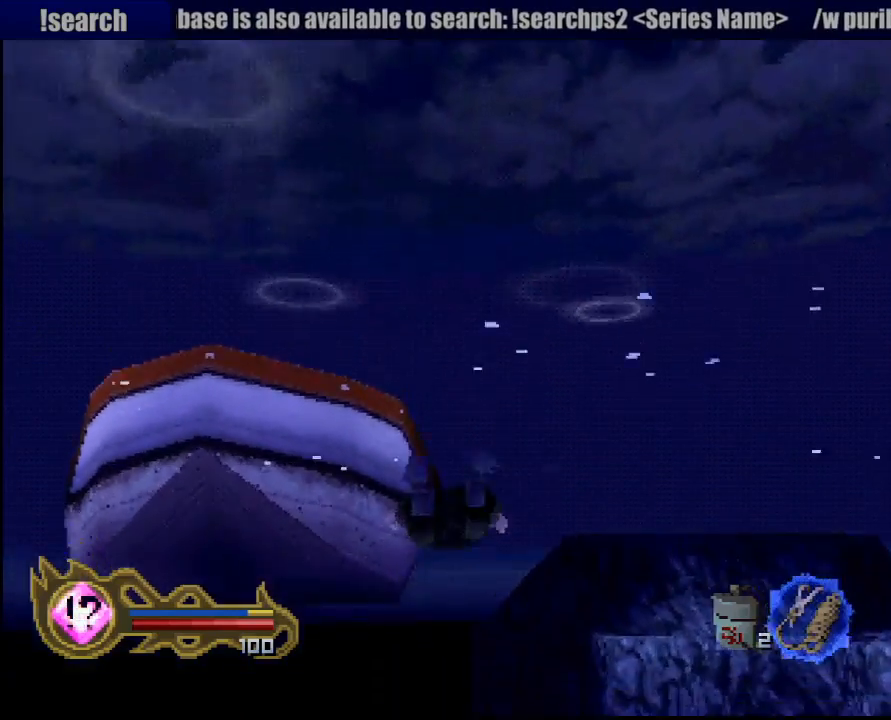
{"buttons": ["CROSS"], "left_stick": "center", "right_stick": "center", "button_events": [[17, "CROSS", "up"], [117, "CROSS", "down"], [217, "CROSS", "up"], [300, "CROSS", "down"], [383, "CROSS", "up"], [483, "CROSS", "down"]]}